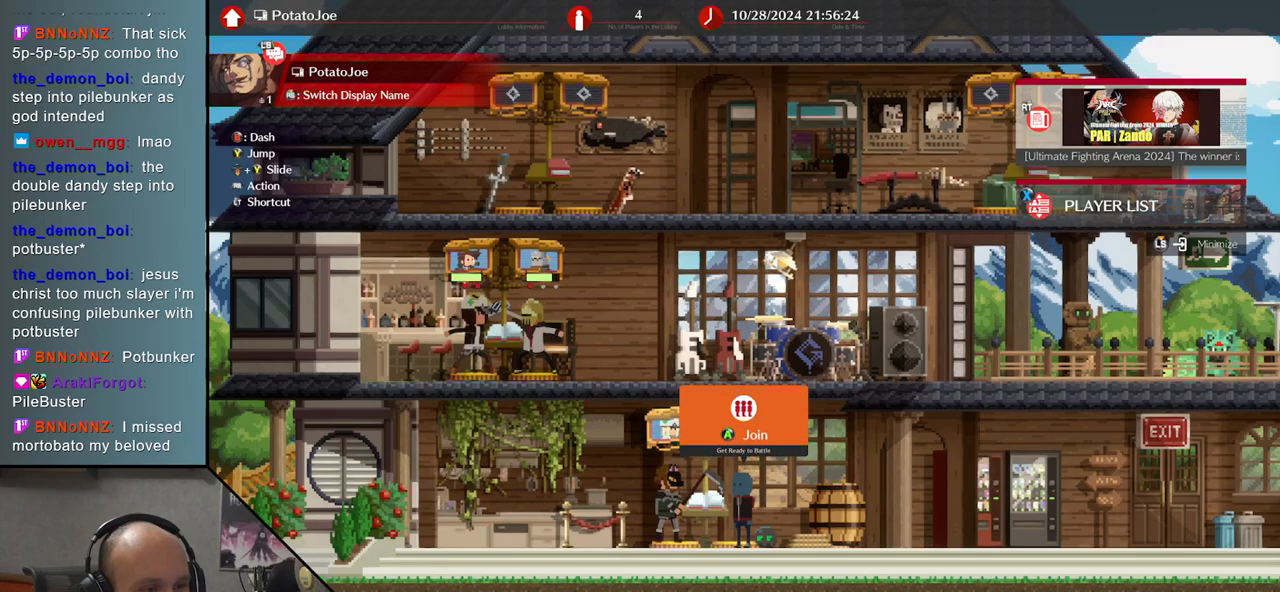
Gameplay with a controller (arcade stick); each line is a JSON object with the inputs held at the frame after it. "events" lists button and stick changes between this image and that frame as [ms after this image, input, new state], when the widget could be followed in between. Not read: L3 R3 other_buttons.
{"buttons": [], "events": [[200, "SELECT", "down"], [283, "SELECT", "up"]]}
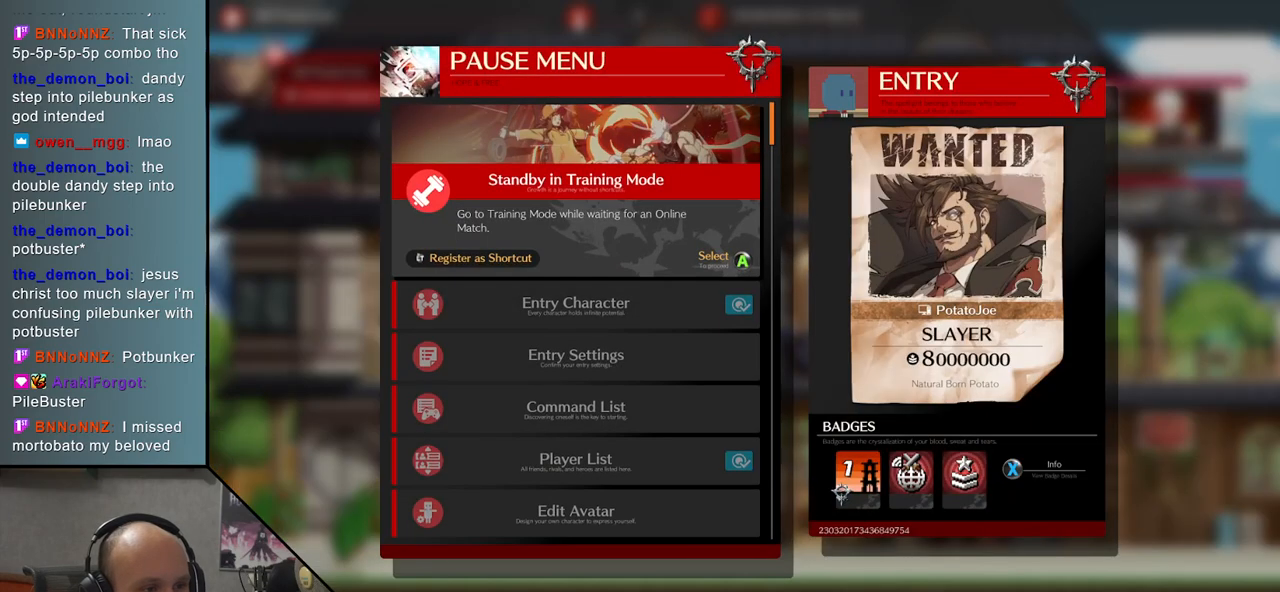
{"buttons": [], "events": []}
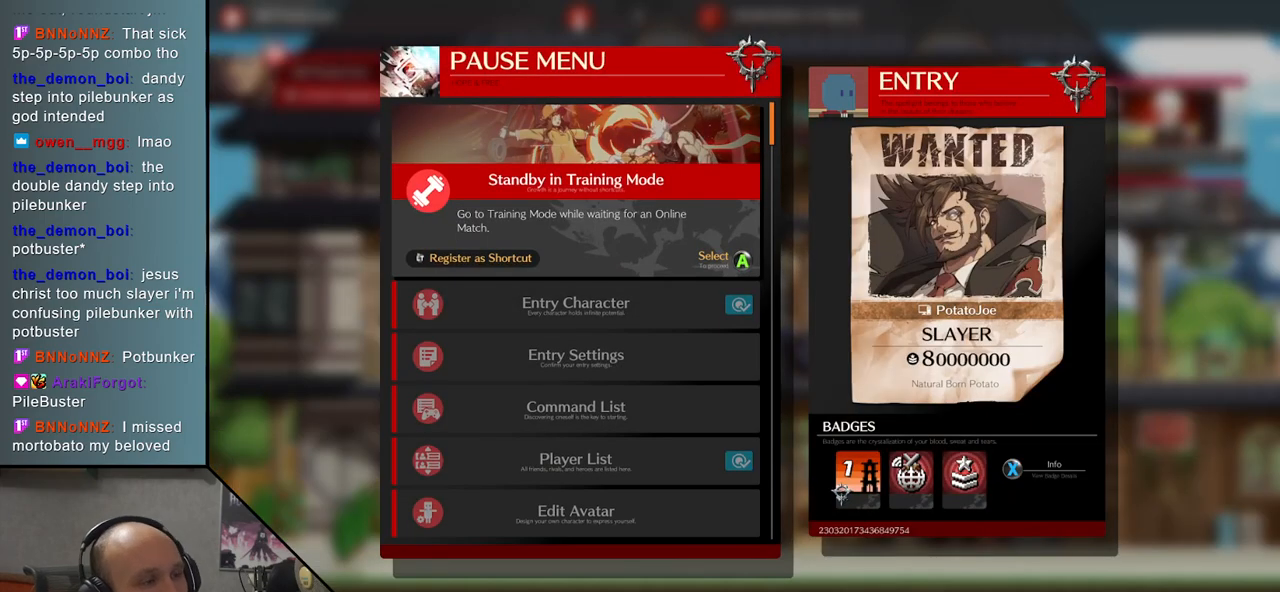
{"buttons": ["L1"], "events": [[450, "L1", "down"]]}
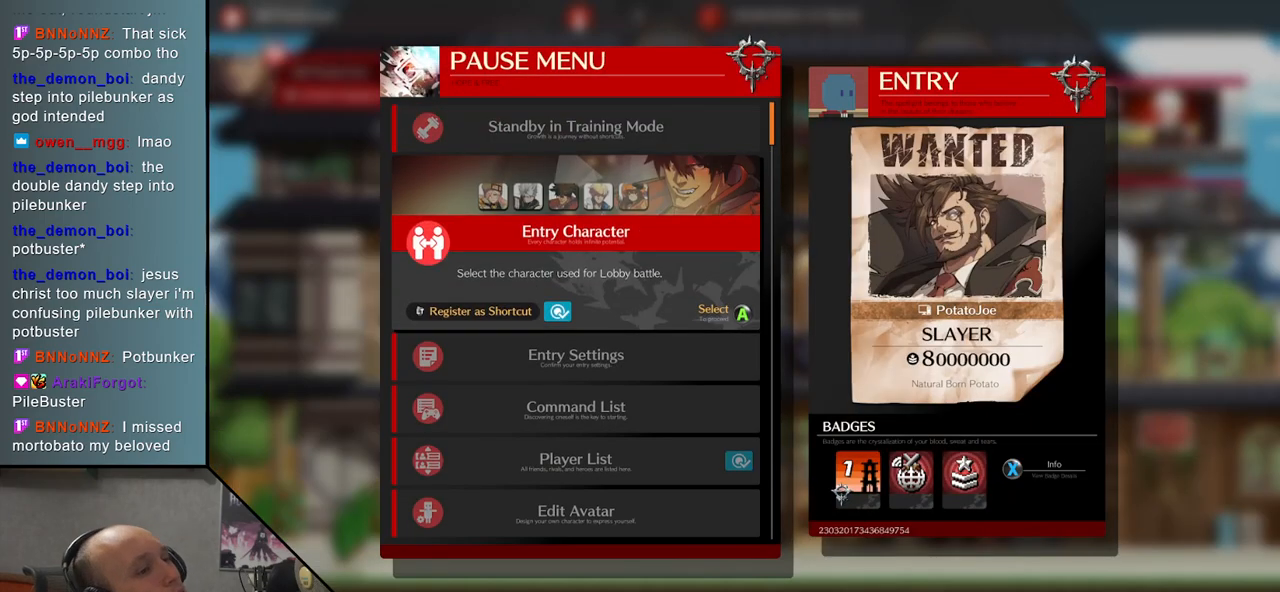
{"buttons": [], "events": [[100, "L1", "up"]]}